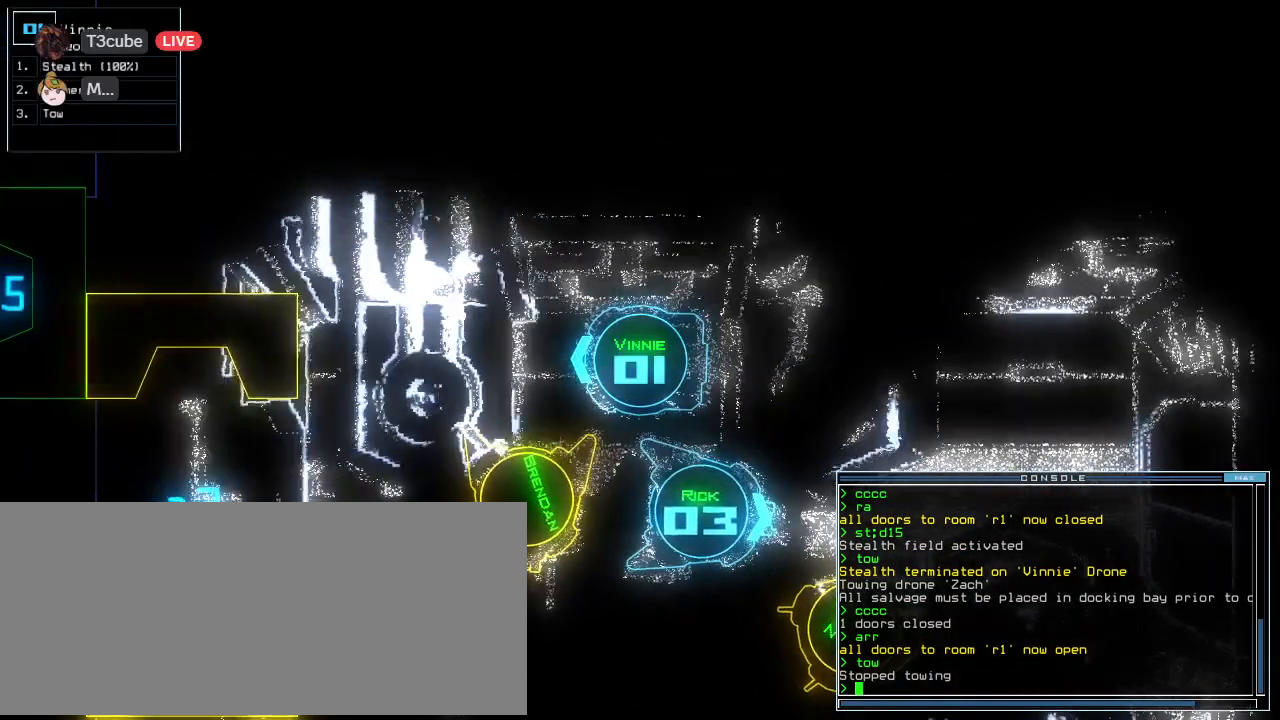
Gameplay with keyboard; each line is a JSON object with the keys held at the frame after it. "events" lists presses ("down") and releases ("up") of ".", "0", "1", "2", "3", "4", "5", "6", "7", "8", "9", "a", "b", "backspace", "c", "caps_lock", "comma", "ctrl_l", "ctrl_r", "d", "down", "e", "equals", "escape", "f", "f10", "g", "h", "i", "j", "k", "l", "left", "m", "minus", "n", "o", "p", "q", "quote", "r", "return", "right", "s", "semicolon", "shift_l", "shift_r", "space", "t", "tab", "tilde", "u", "up", "v", "w", "x", "y" and "z" between this image and that frame as [ms after this image, input, new state], when the widget could be followed in between. No other keys are recorded. Mouse input is not recorded.
{"keys": ["up"], "events": [[125, "left", "down"], [167, "left", "up"]]}
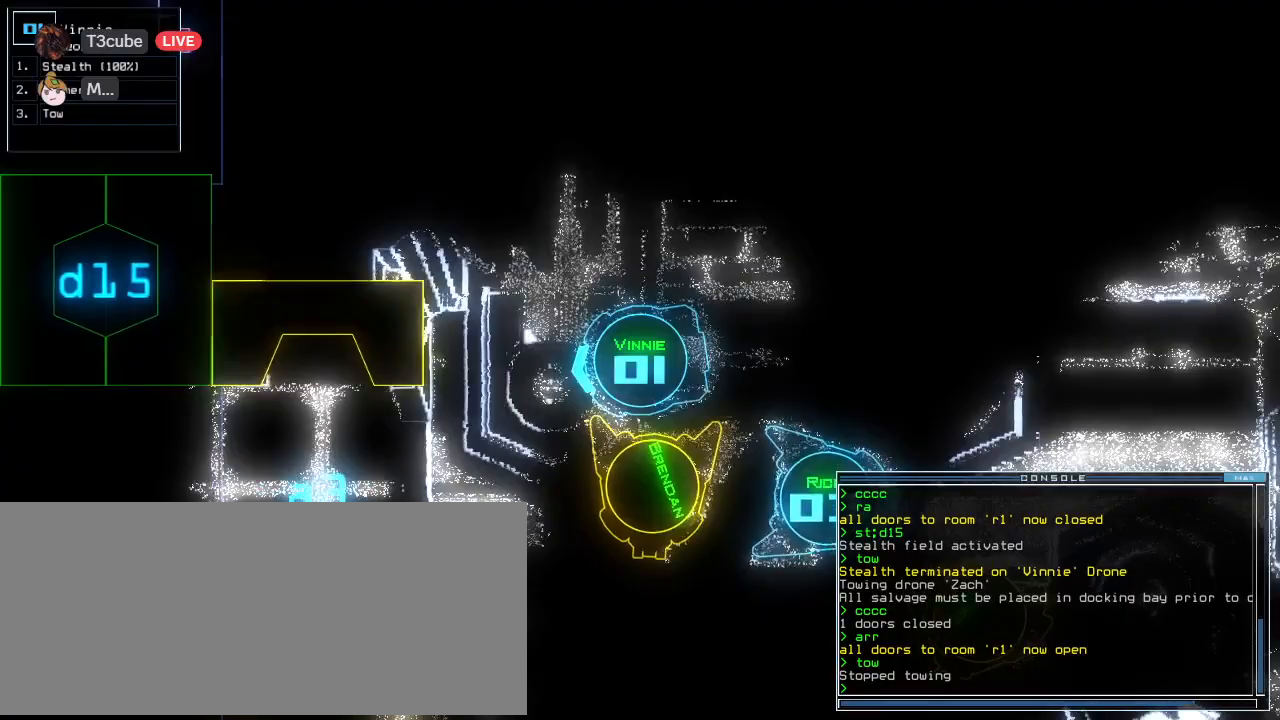
{"keys": [], "events": [[292, "up", "up"]]}
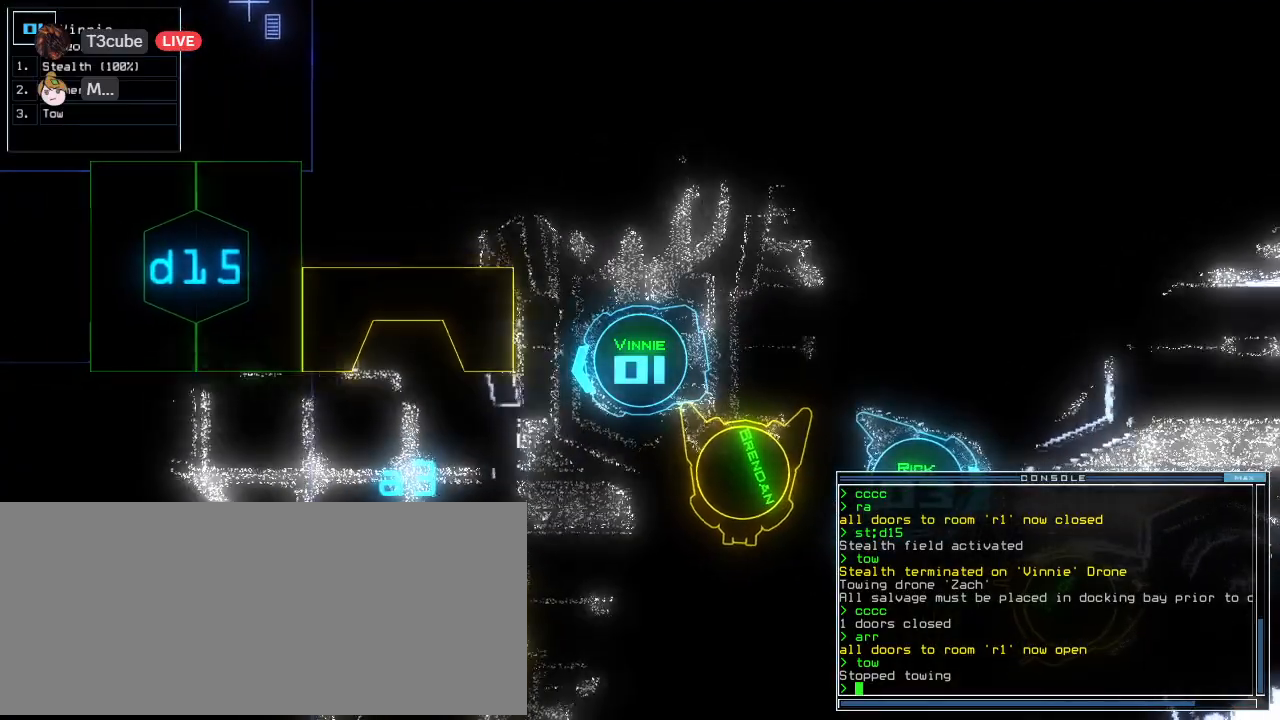
{"keys": []}
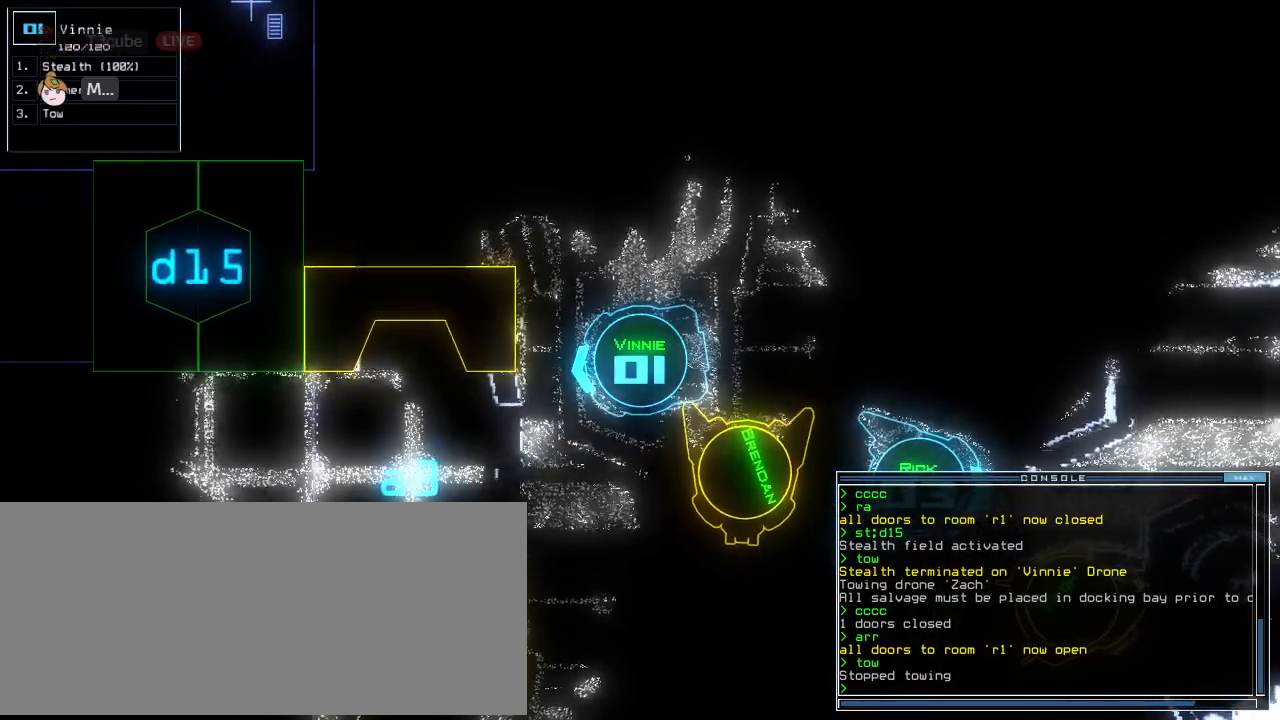
{"keys": ["down"]}
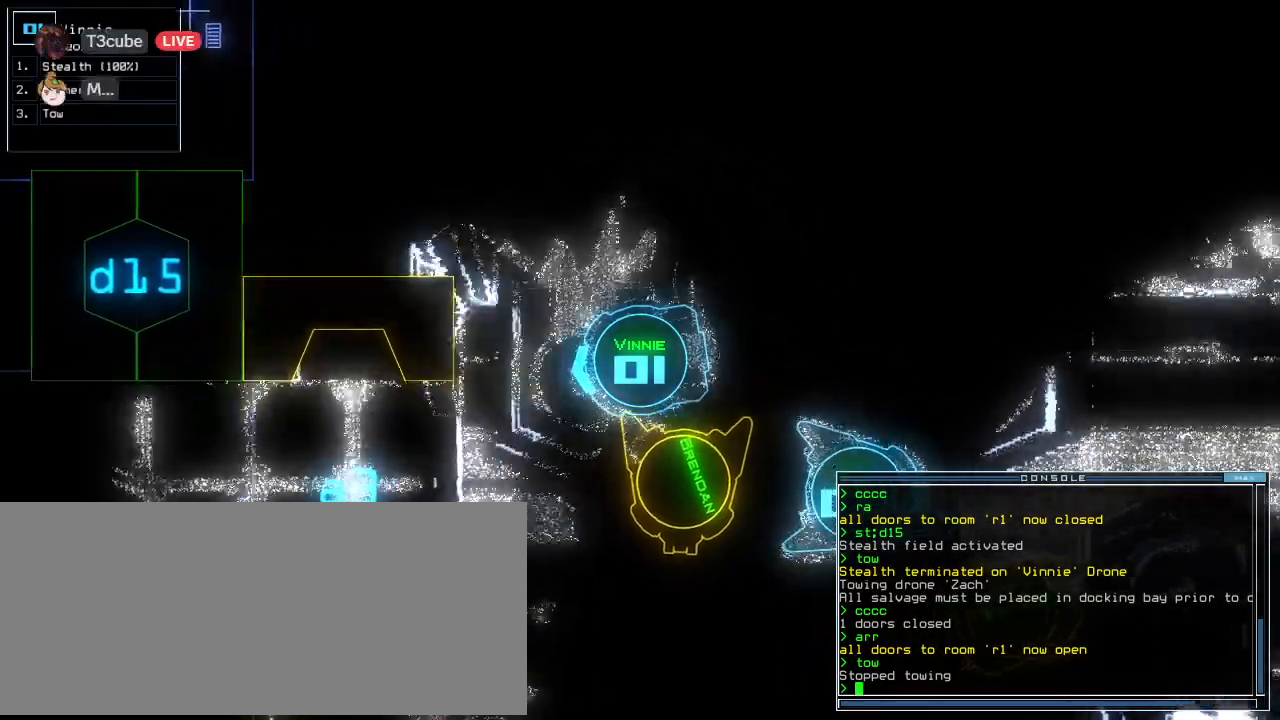
{"keys": ["a", "down", "w"], "events": [[21, "right", "down"], [62, "right", "up"], [271, "s", "down"], [333, "s", "up"], [438, "w", "down"], [500, "a", "down"]]}